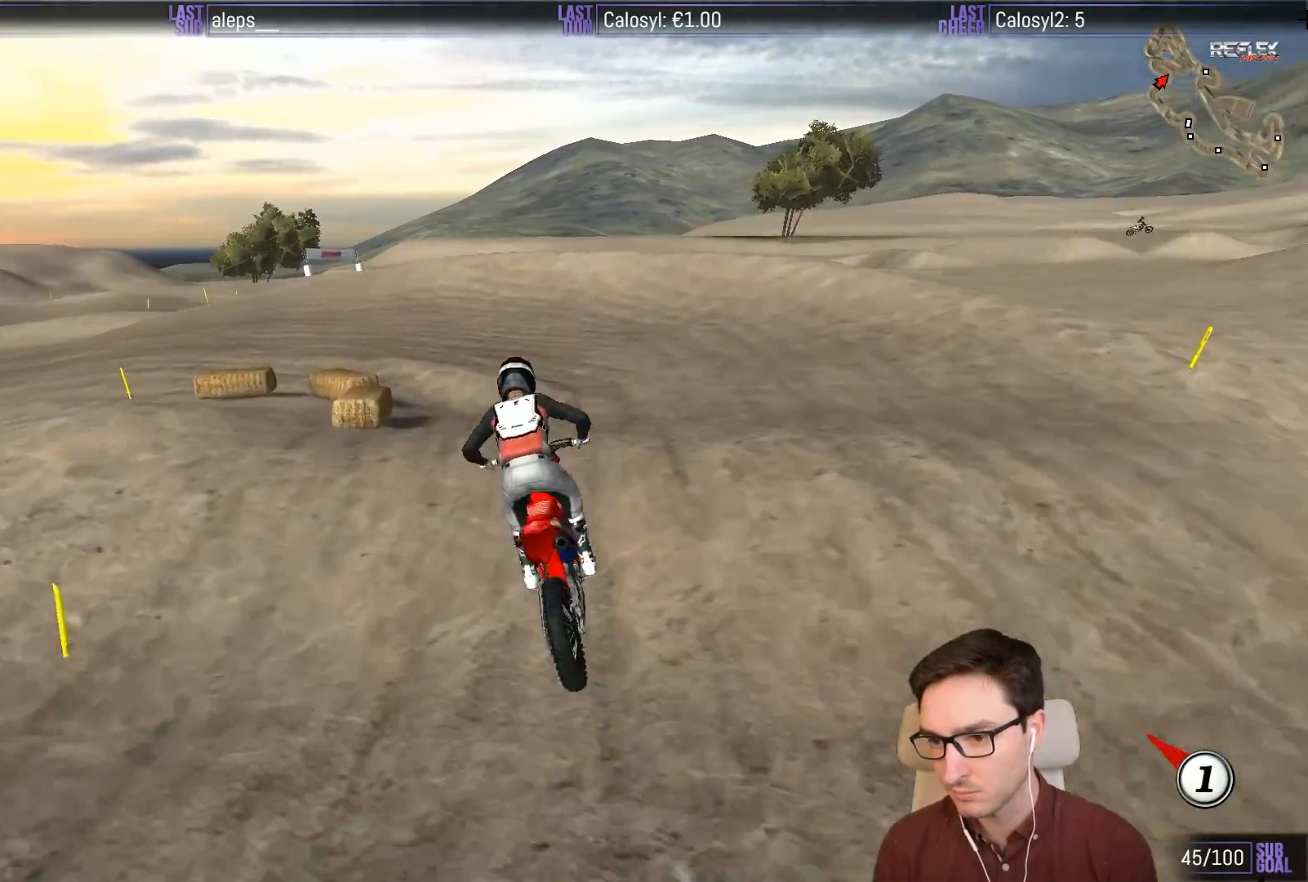
Gameplay with a controller (Xbox layout); each line is a JSON object with the inputs held at the frame after it. "events" lists button and stick changes between this image and that frame as [ms after this image, input, new state], when the widget could be followed in between. Not read: L3 R3 right_stick.
{"buttons": [], "left_stick": "down-left", "events": [[267, "R2", "down"], [433, "R2", "up"]]}
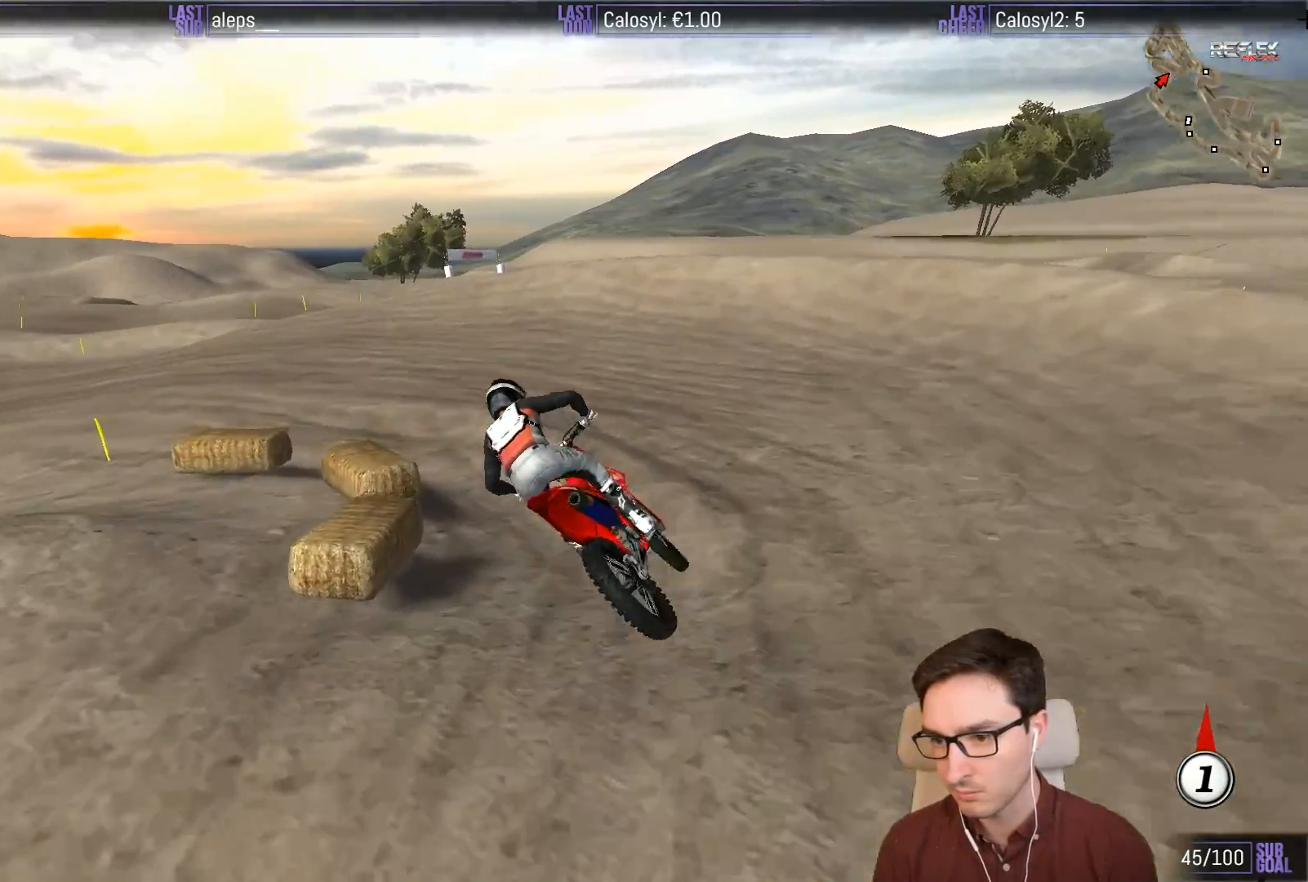
{"buttons": ["L1", "R2"], "left_stick": "center", "events": [[33, "left_stick", "center"], [167, "L1", "down"], [200, "left_stick", "left"], [300, "R2", "down"], [400, "left_stick", "center"]]}
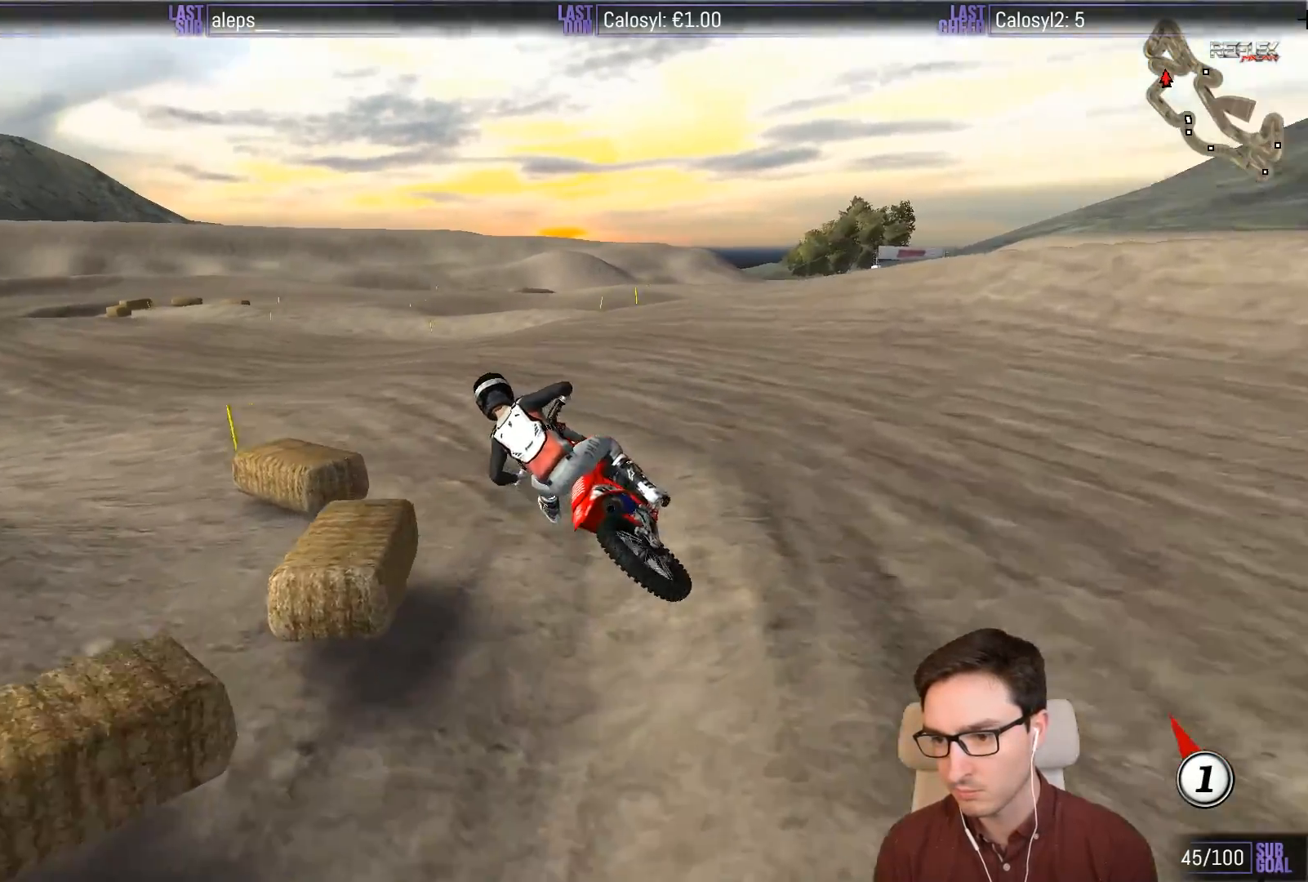
{"buttons": ["R2"], "left_stick": "center", "events": [[333, "left_stick", "right"], [467, "left_stick", "center"], [500, "L1", "up"]]}
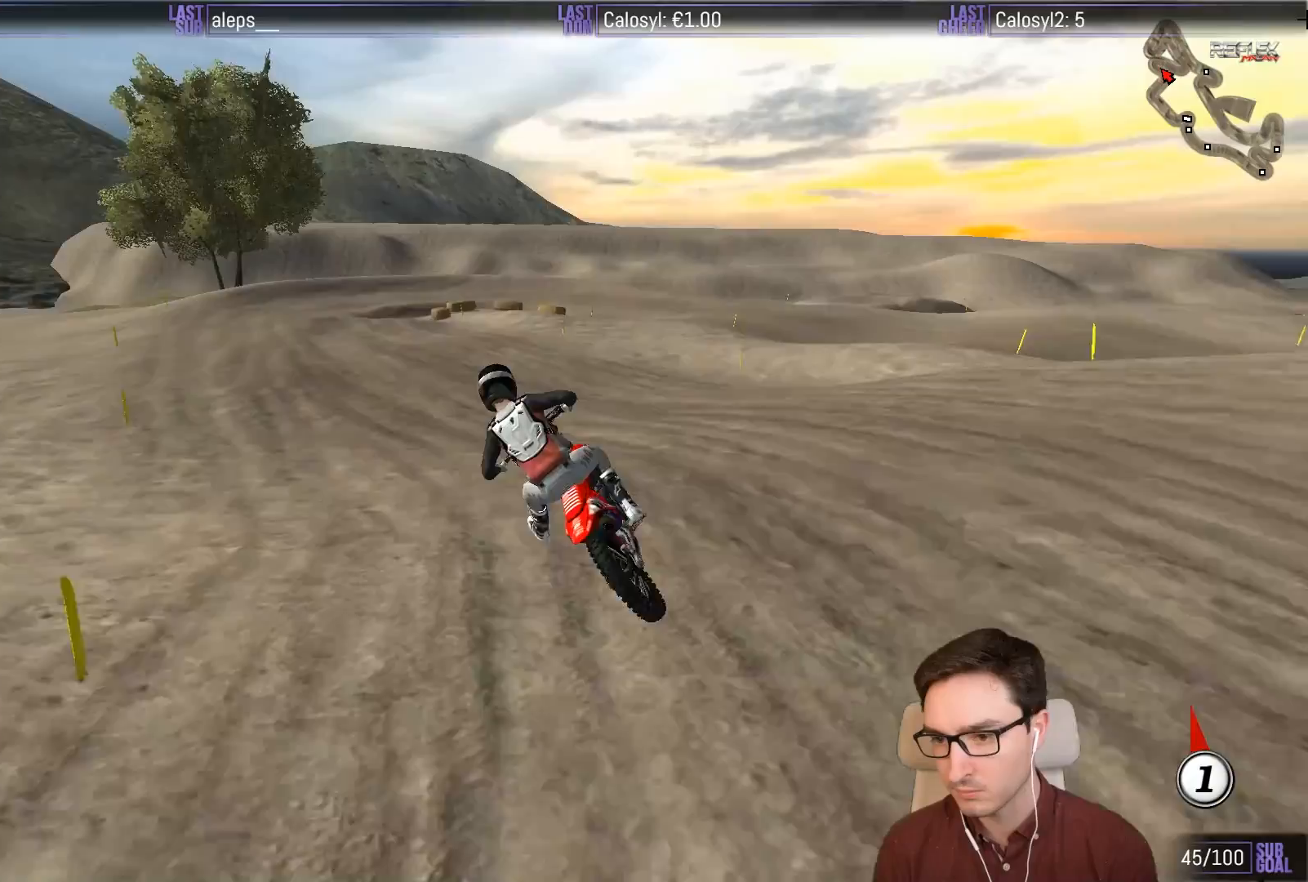
{"buttons": ["R2"], "left_stick": "right", "events": [[500, "left_stick", "right"]]}
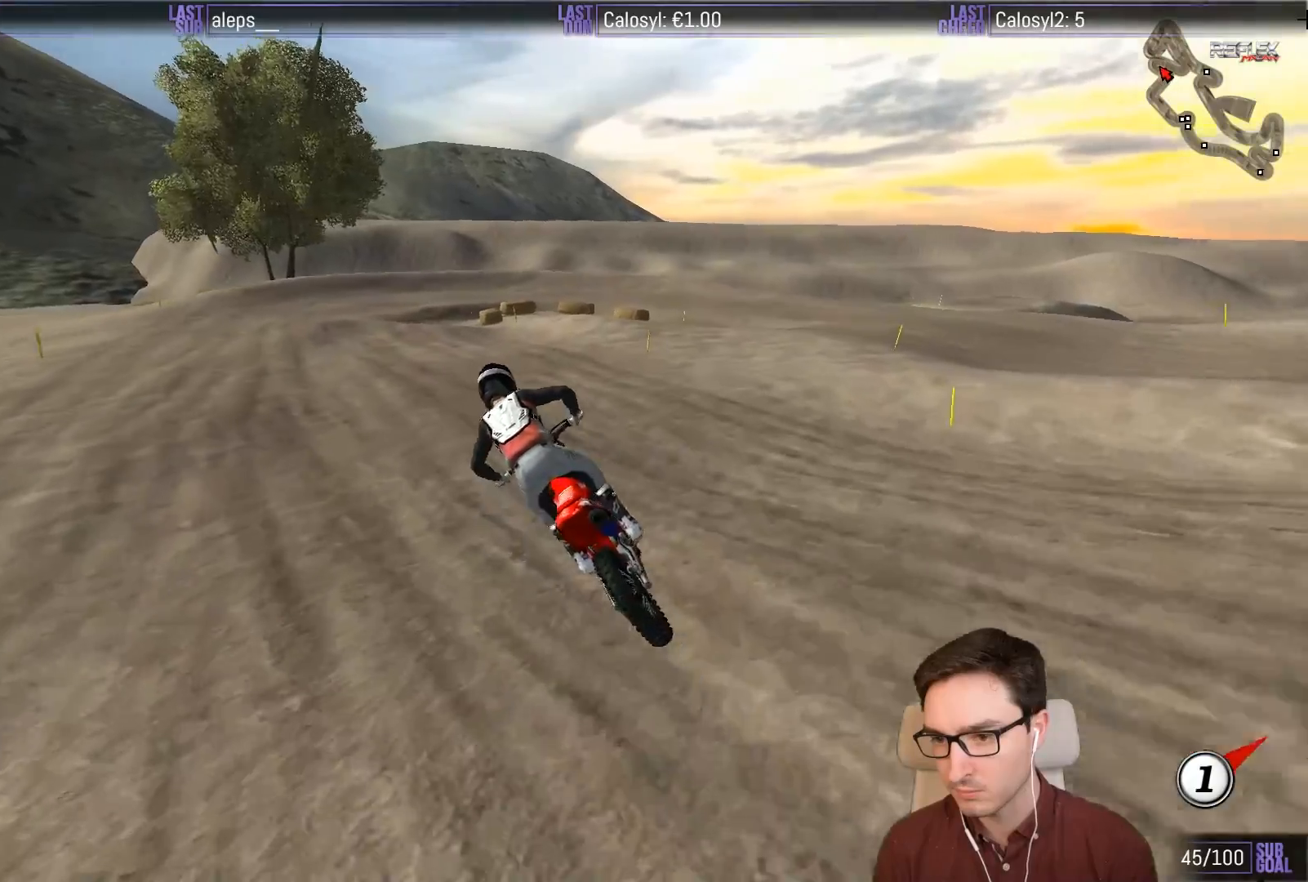
{"buttons": ["R2"], "left_stick": "down-right", "events": [[167, "R2", "up"], [167, "left_stick", "down-right"], [483, "R2", "down"]]}
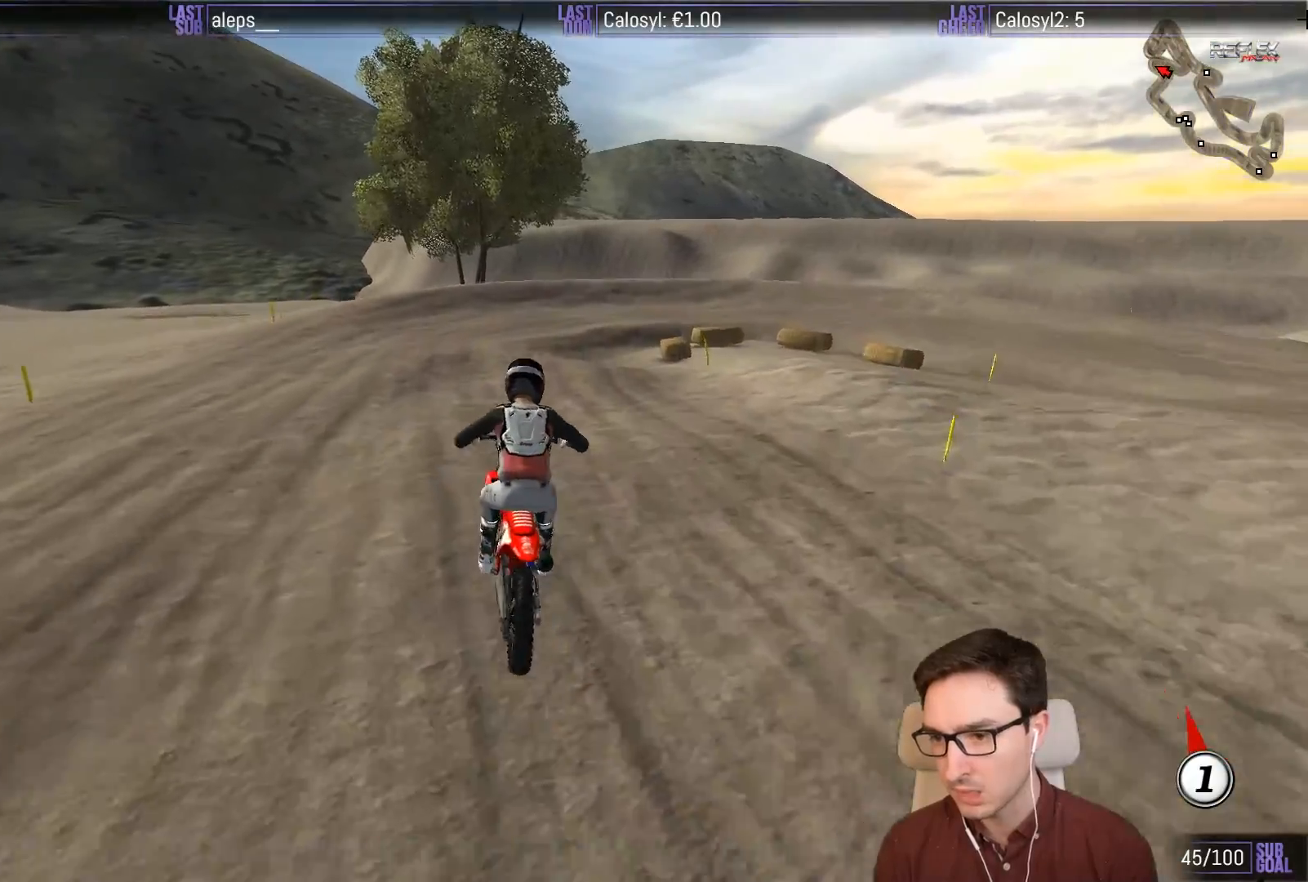
{"buttons": [], "left_stick": "down", "events": [[67, "left_stick", "center"], [100, "R2", "up"], [200, "R2", "down"], [333, "R2", "up"], [433, "left_stick", "down"]]}
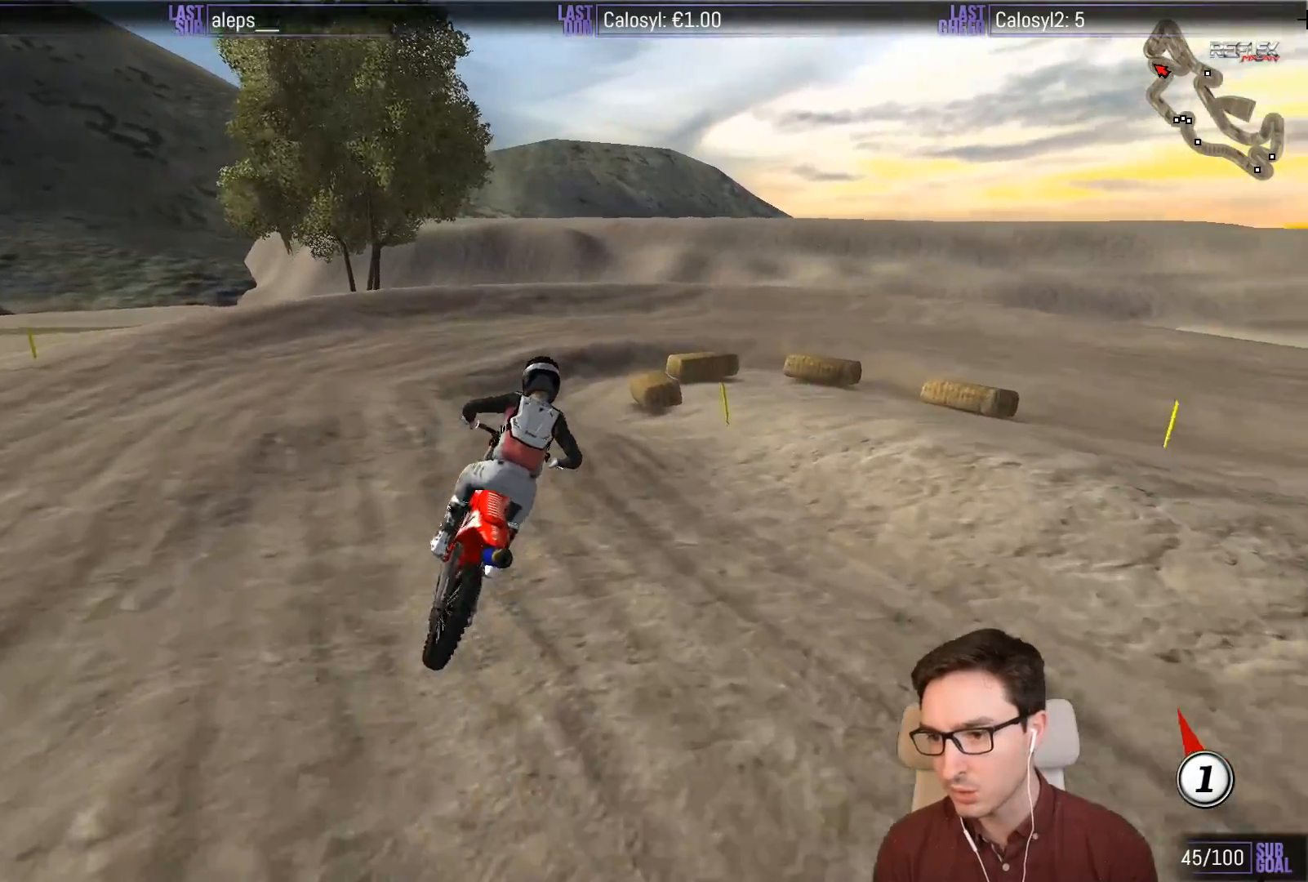
{"buttons": ["R2"], "left_stick": "center", "events": [[67, "R2", "down"], [333, "R2", "up"], [367, "left_stick", "center"], [500, "R2", "down"]]}
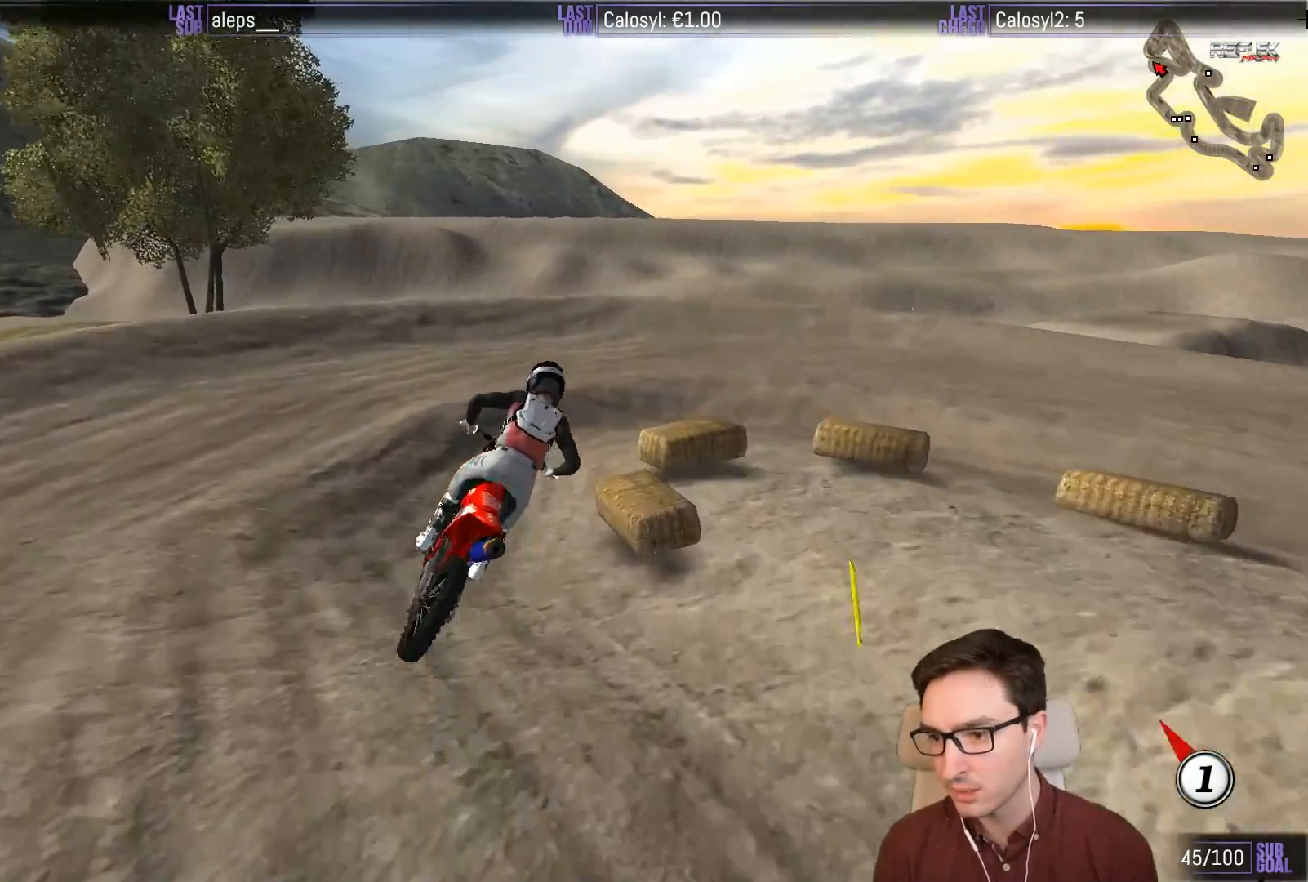
{"buttons": ["L1"], "left_stick": "right", "events": [[100, "R2", "up"], [167, "L1", "down"], [300, "left_stick", "right"]]}
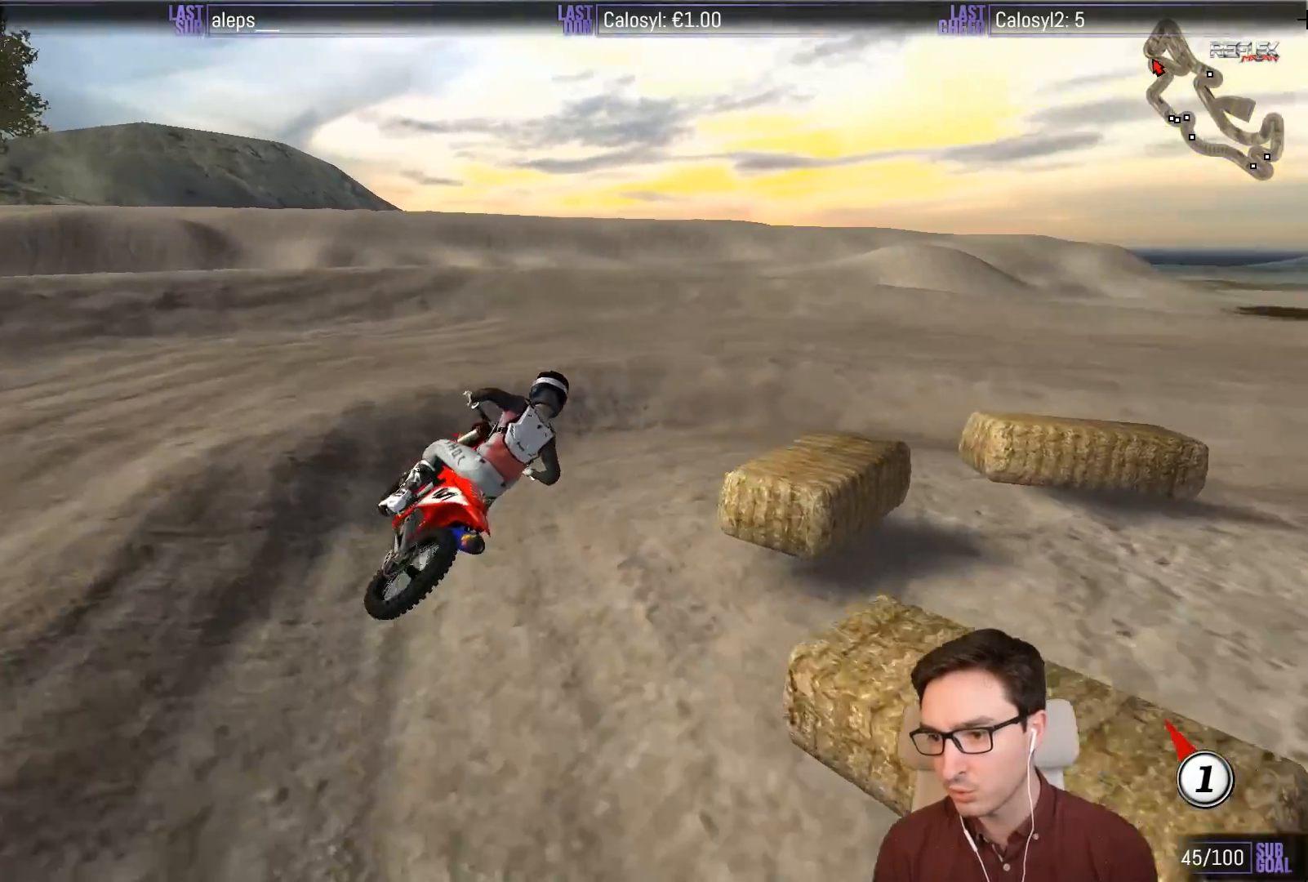
{"buttons": ["L1", "R2"], "left_stick": "left", "events": [[200, "R2", "down"], [233, "left_stick", "center"], [300, "R2", "up"], [367, "R2", "down"], [500, "left_stick", "left"]]}
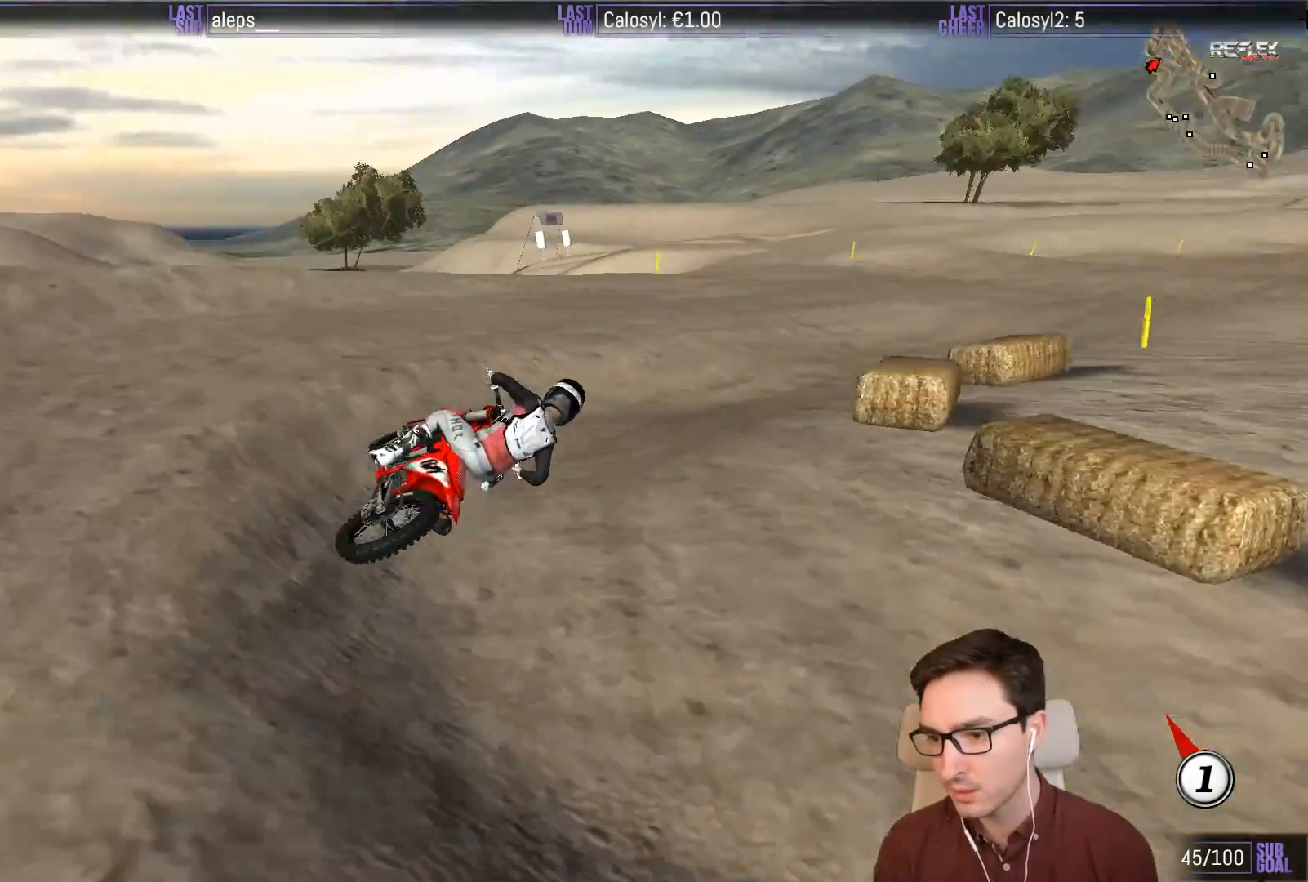
{"buttons": ["L1", "R2"], "left_stick": "left", "events": [[250, "left_stick", "center"], [450, "left_stick", "left"]]}
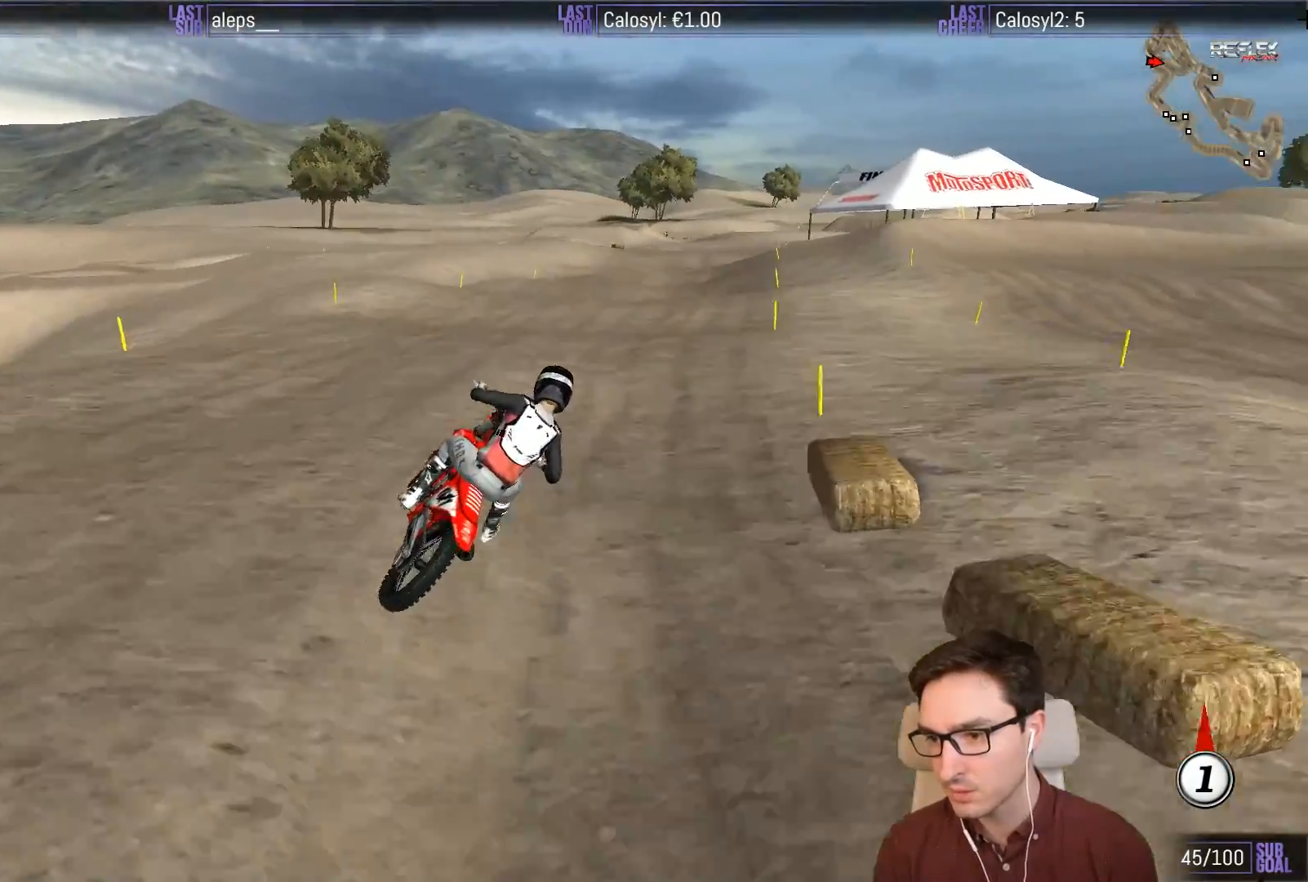
{"buttons": ["L1", "R2"], "left_stick": "down-left", "events": [[17, "left_stick", "down-left"], [117, "left_stick", "center"], [267, "left_stick", "down-left"]]}
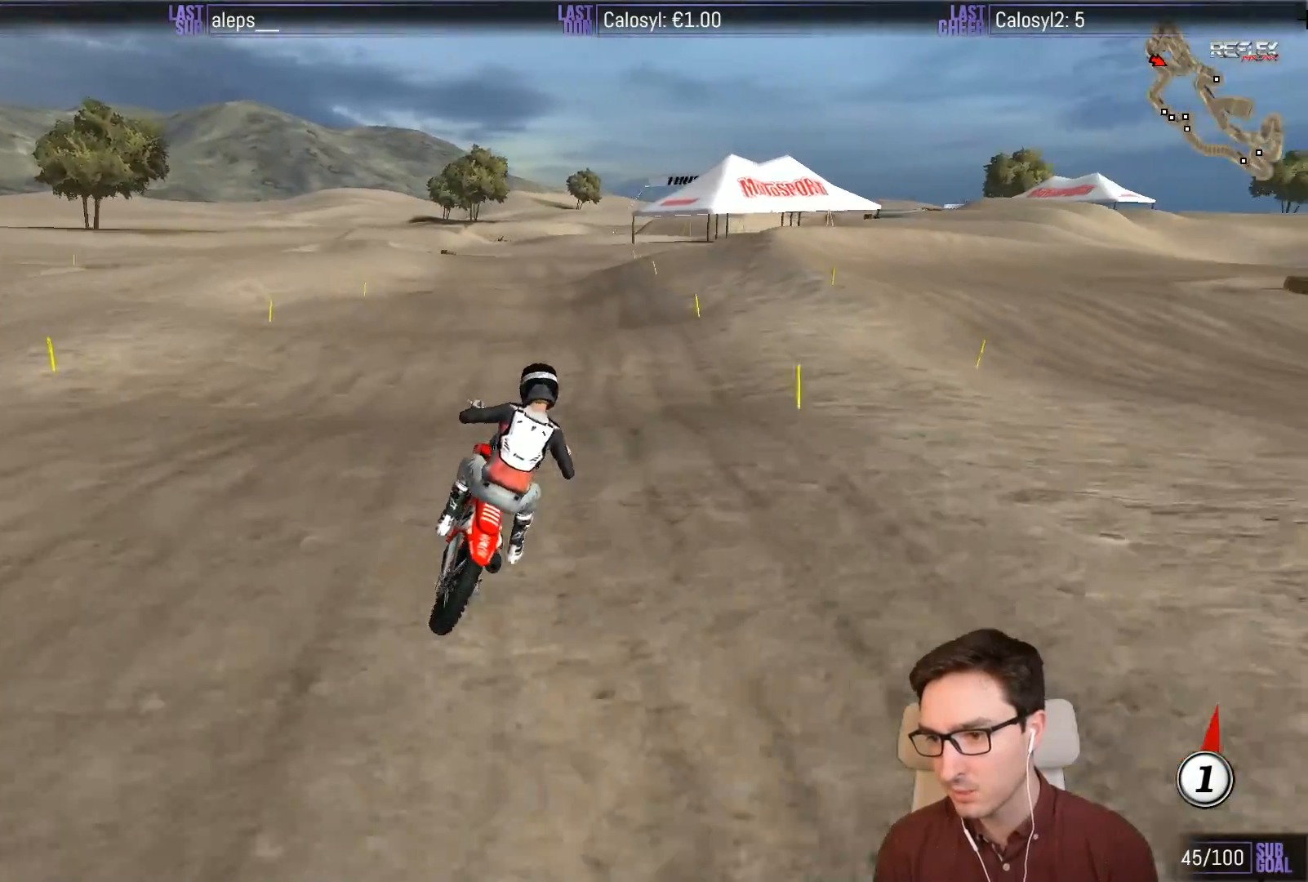
{"buttons": ["R2"], "left_stick": "center", "events": [[17, "L1", "up"], [217, "left_stick", "center"]]}
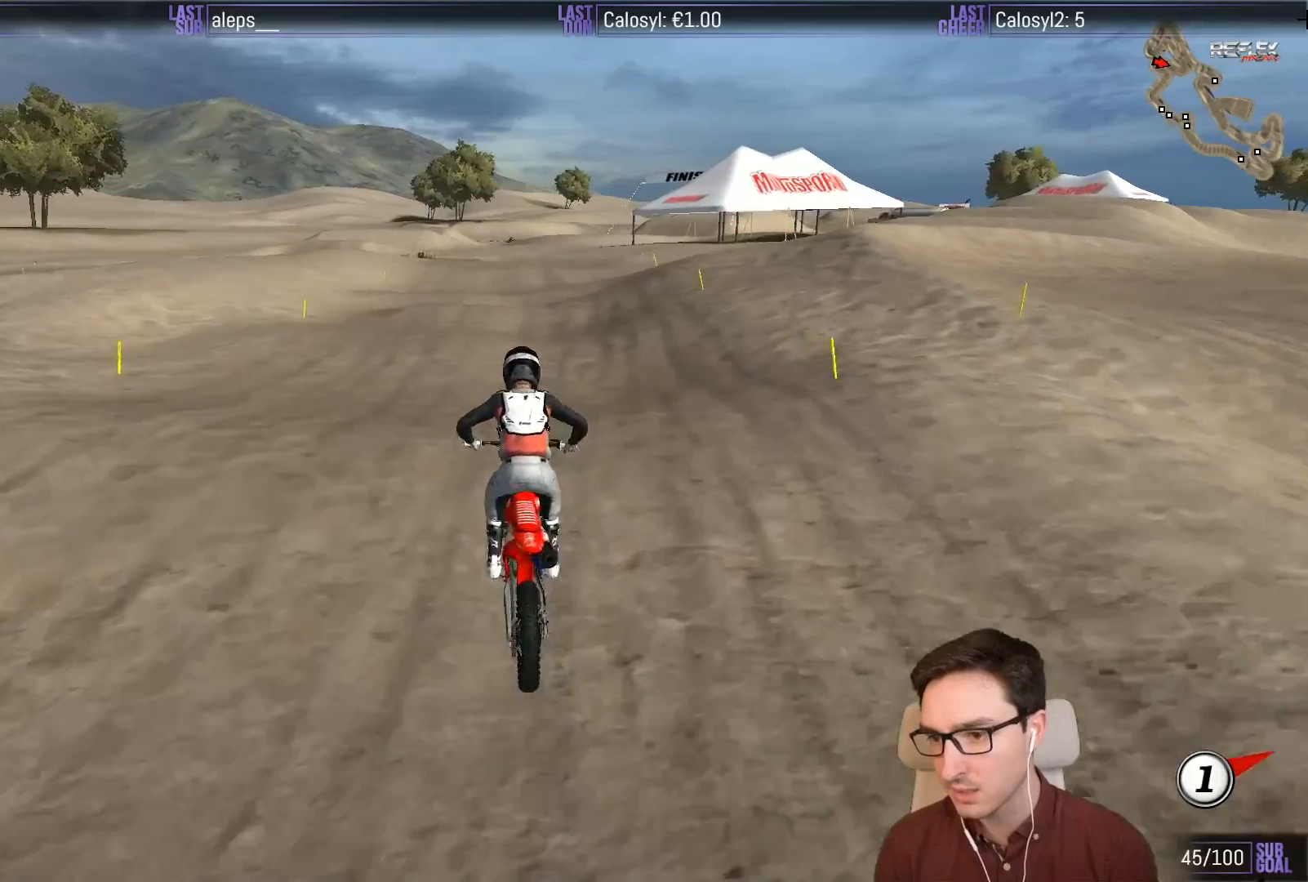
{"buttons": ["R2"], "left_stick": "center", "events": [[17, "left_stick", "down"], [283, "left_stick", "center"]]}
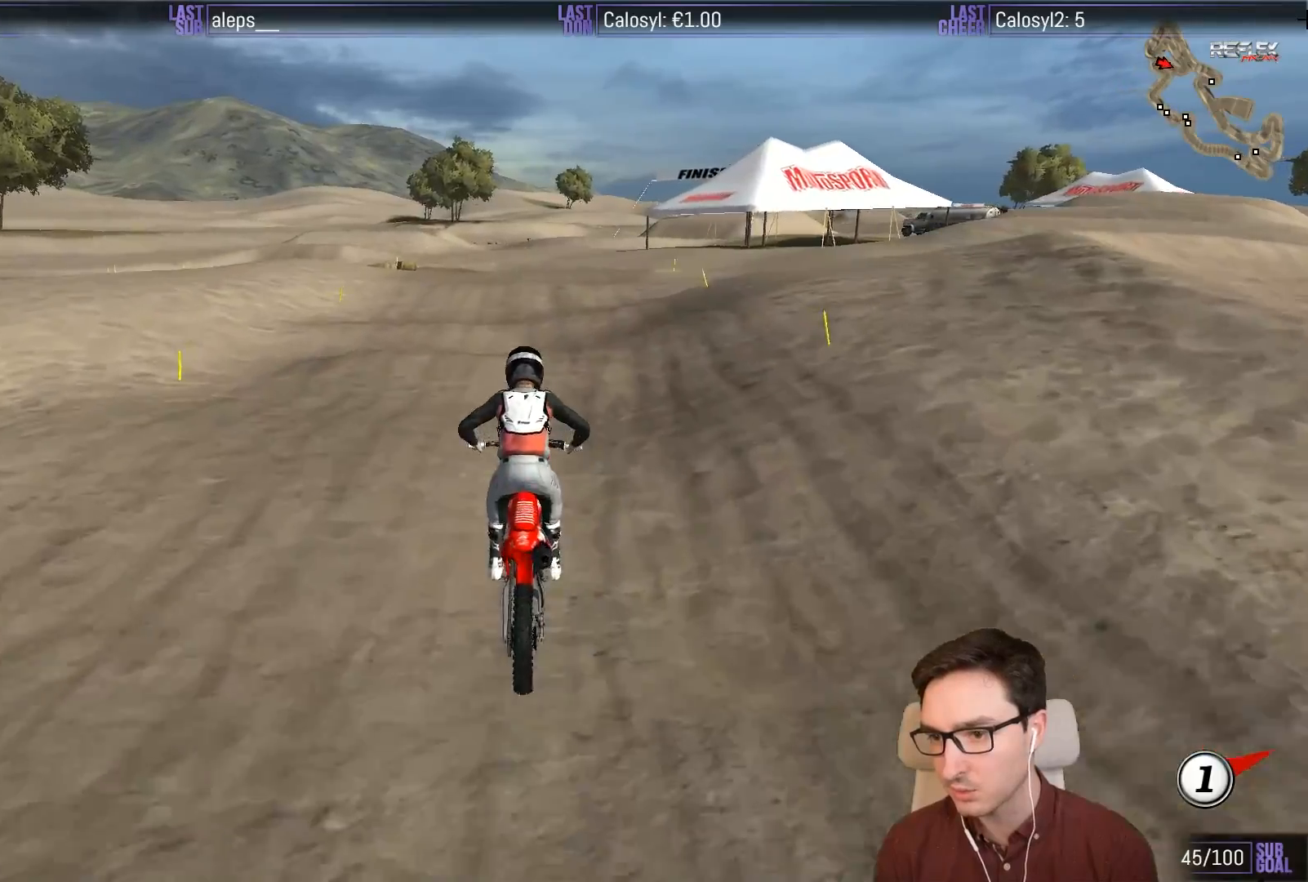
{"buttons": ["R2"], "left_stick": "down", "events": [[233, "left_stick", "down"], [383, "R2", "up"], [450, "R2", "down"]]}
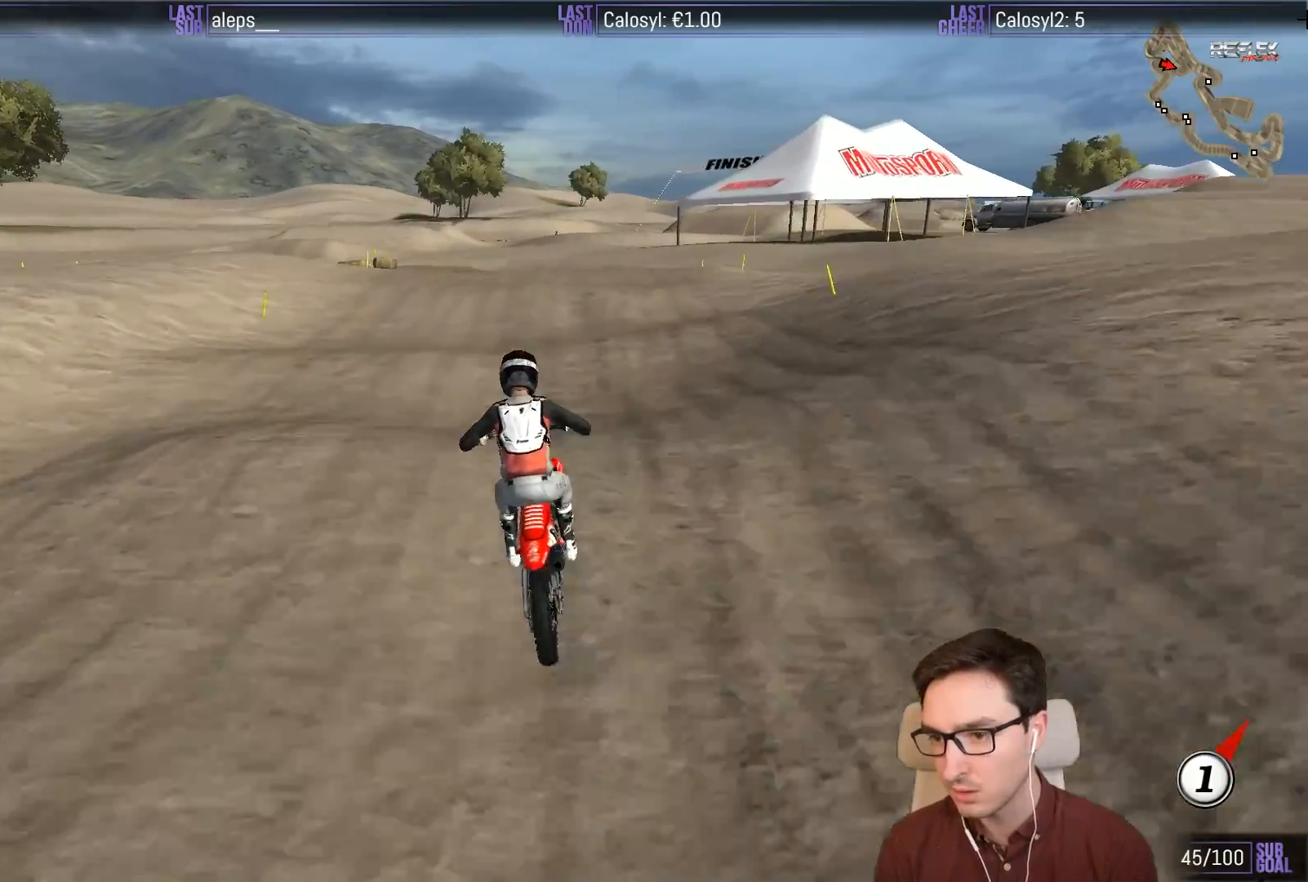
{"buttons": [], "left_stick": "center", "events": [[167, "left_stick", "center"], [250, "R2", "up"]]}
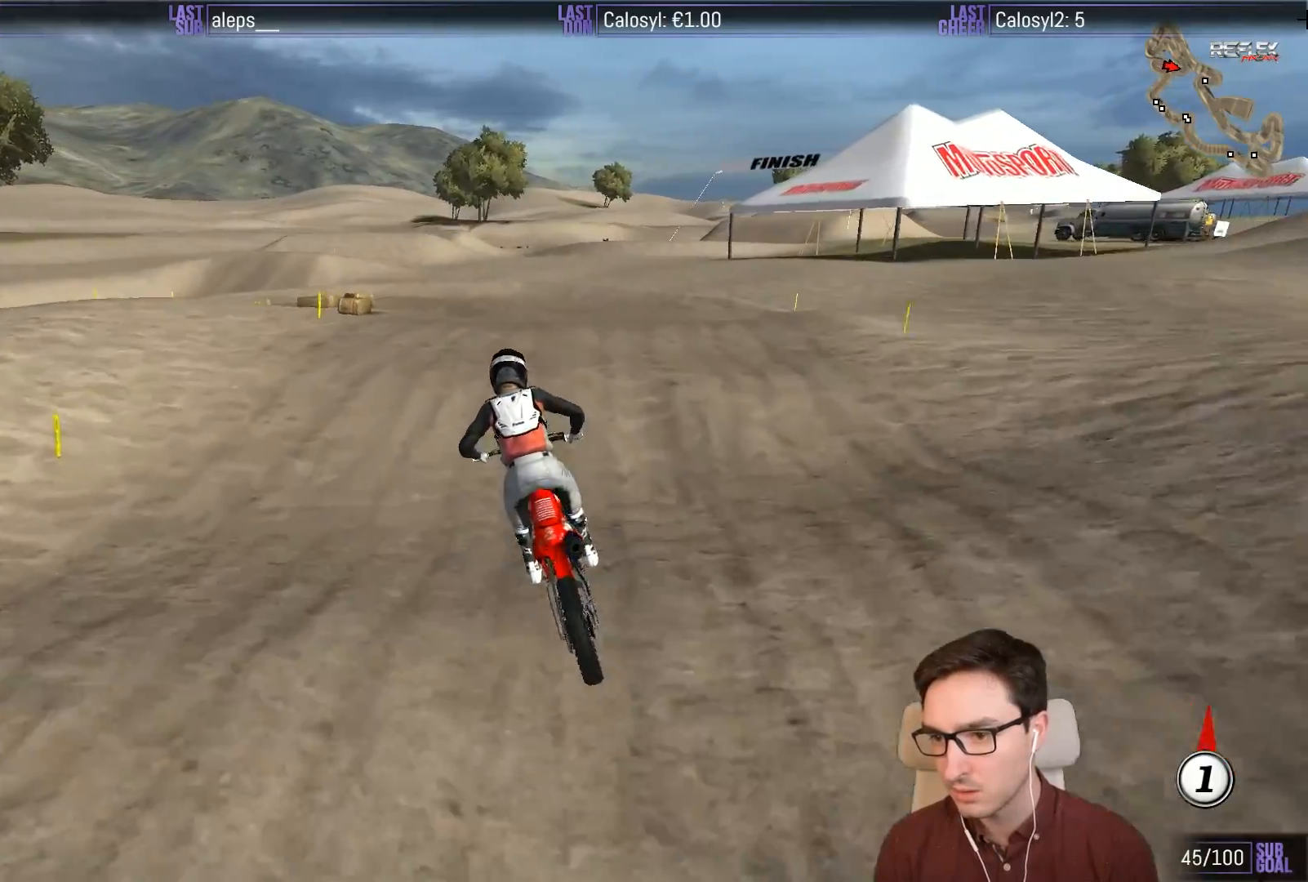
{"buttons": [], "left_stick": "down", "events": [[267, "X", "down"], [283, "L2", "down"], [367, "X", "up"], [367, "left_stick", "down-left"], [383, "L2", "up"], [433, "left_stick", "down"]]}
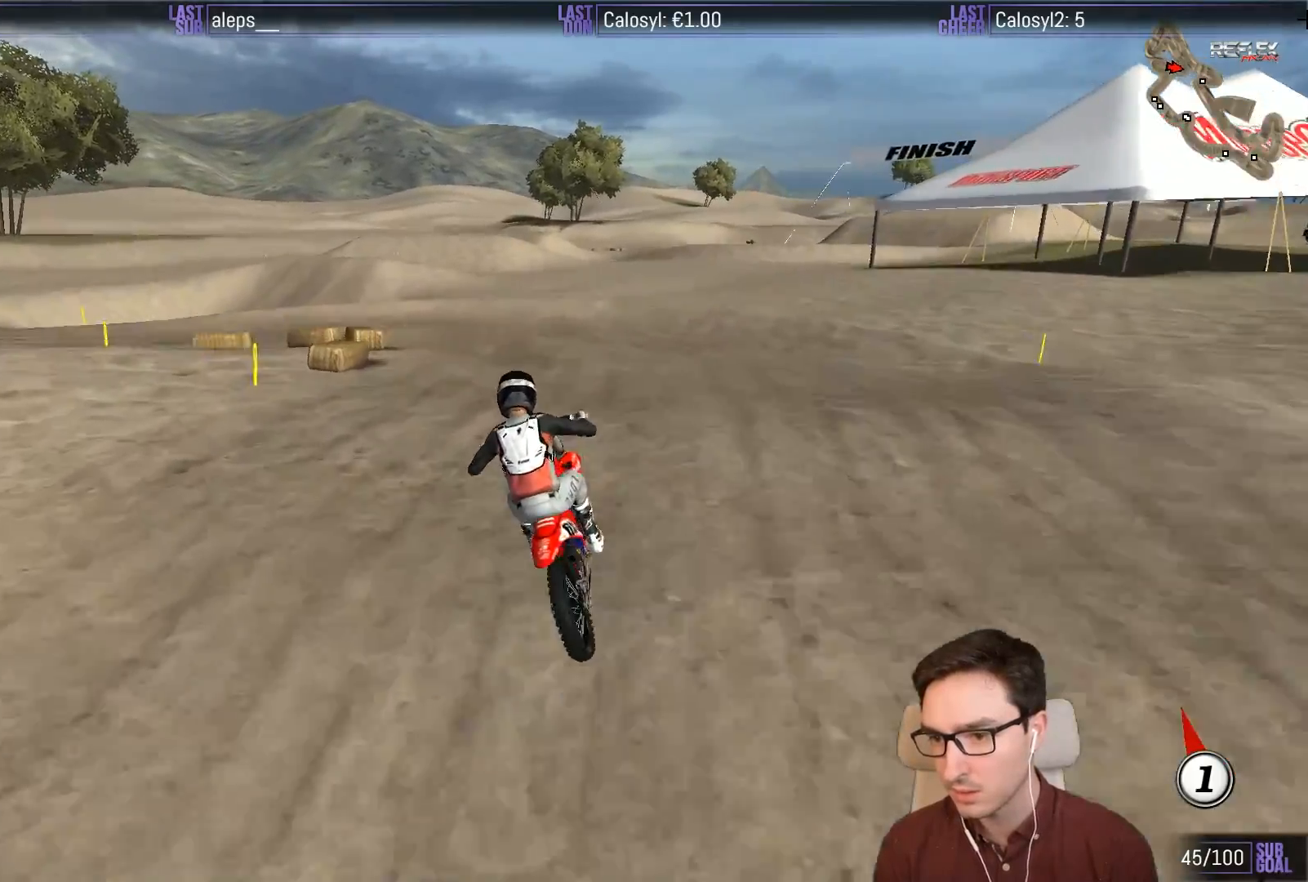
{"buttons": [], "left_stick": "down-left", "events": [[150, "R2", "down"], [283, "R2", "up"], [350, "left_stick", "center"], [483, "left_stick", "down-left"]]}
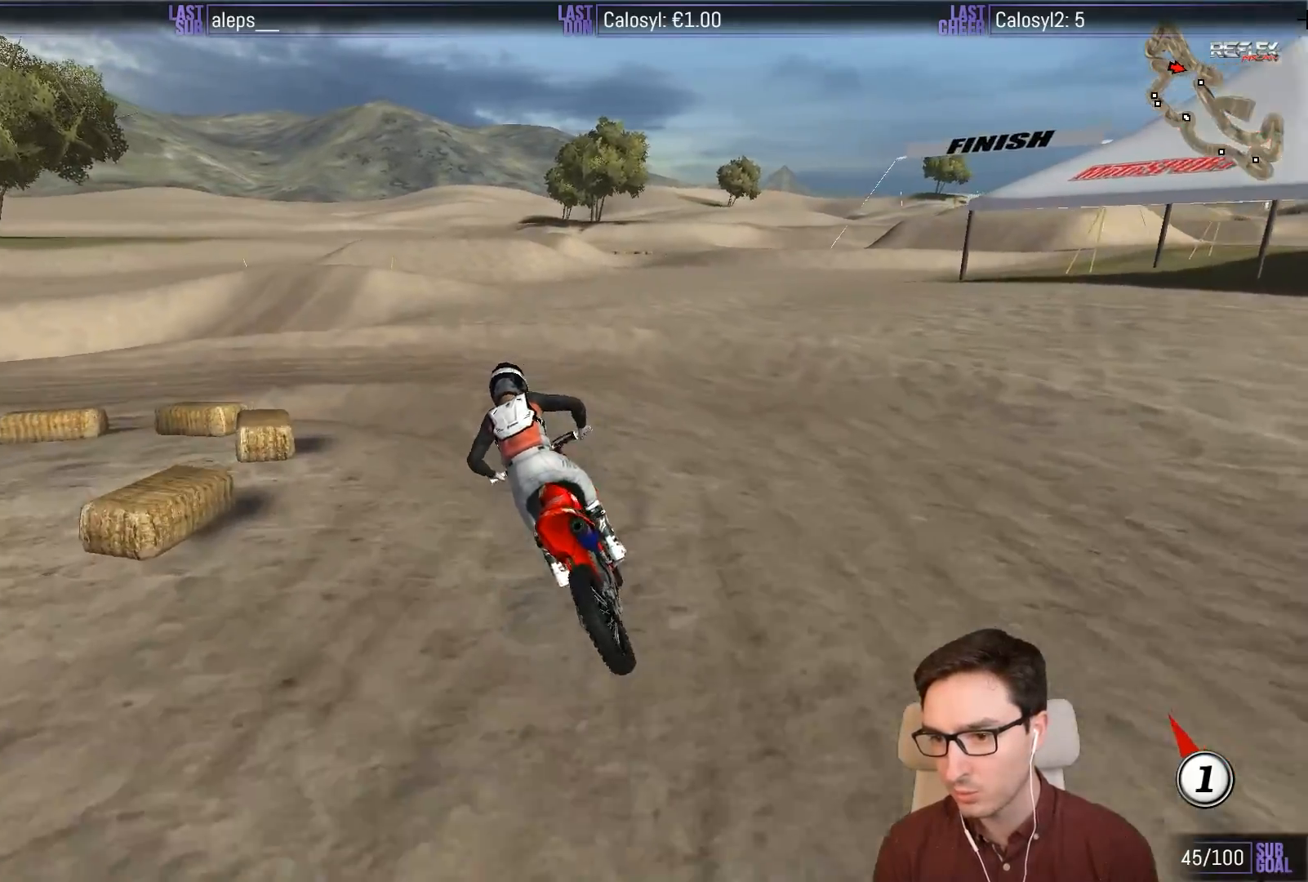
{"buttons": ["L1", "R2"], "left_stick": "down-left", "events": [[17, "L1", "down"], [233, "left_stick", "left"], [483, "R2", "down"], [483, "left_stick", "down-left"]]}
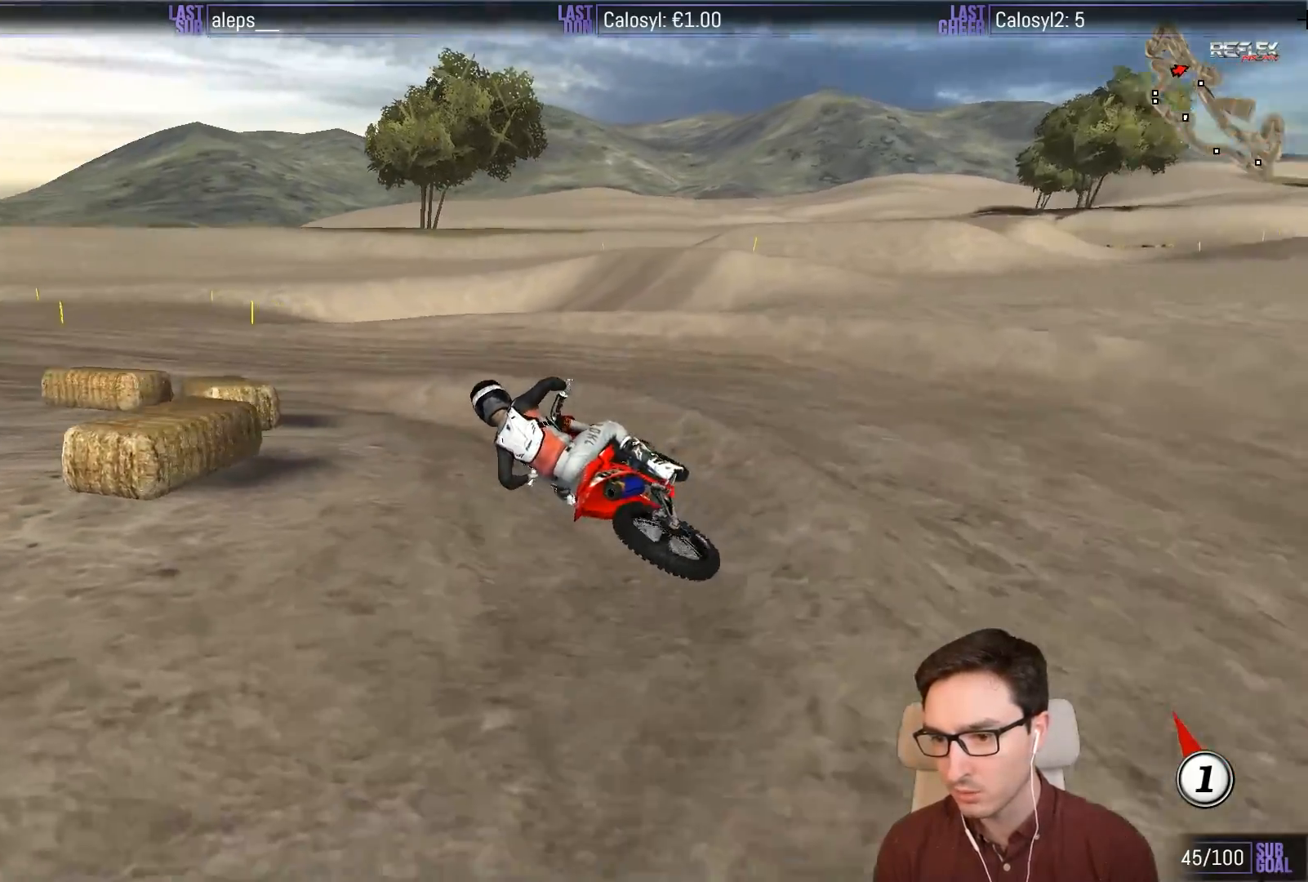
{"buttons": ["L1", "R2"], "left_stick": "center", "events": [[117, "left_stick", "center"], [217, "left_stick", "right"], [483, "left_stick", "center"]]}
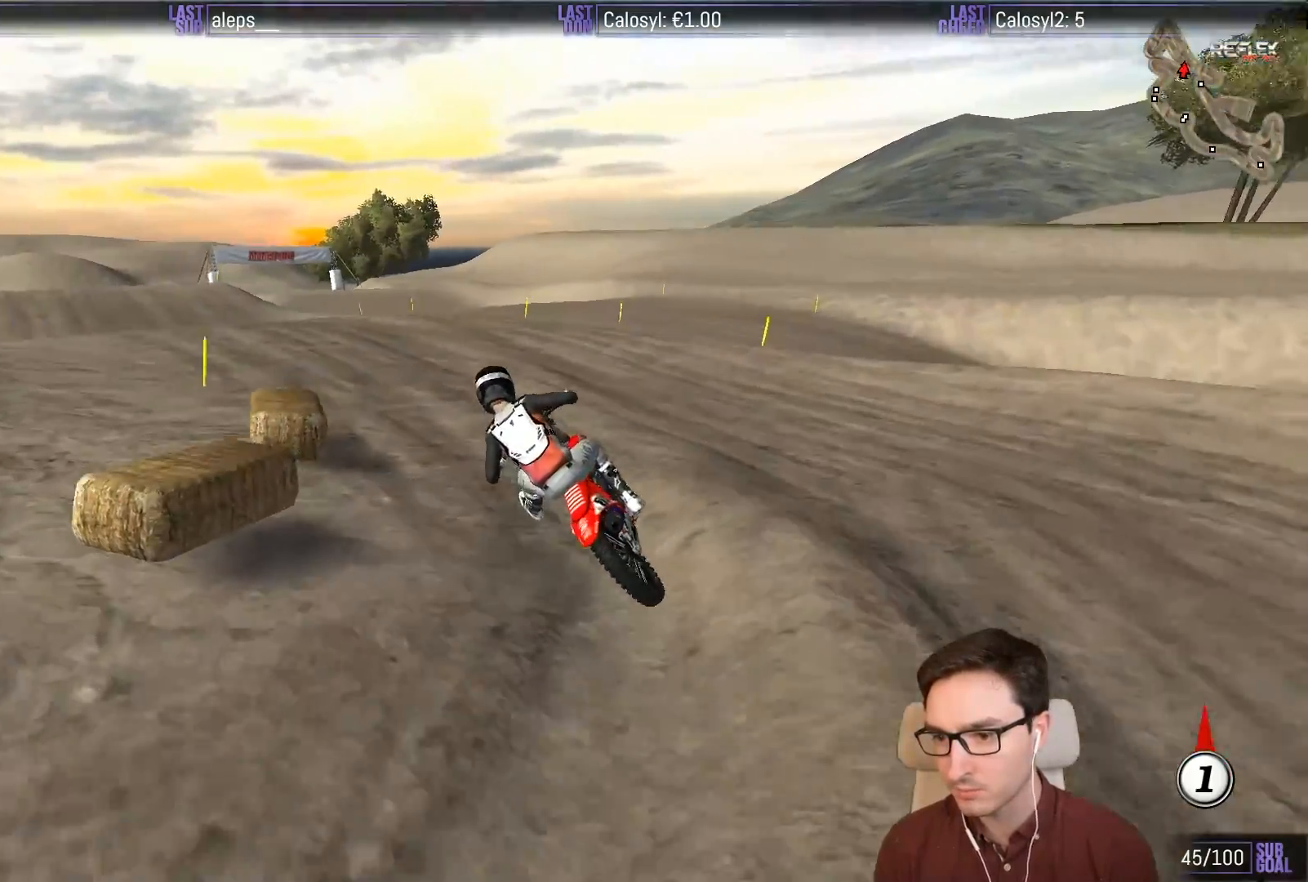
{"buttons": ["L1"], "left_stick": "down-left", "events": [[317, "R2", "up"], [317, "left_stick", "down-left"]]}
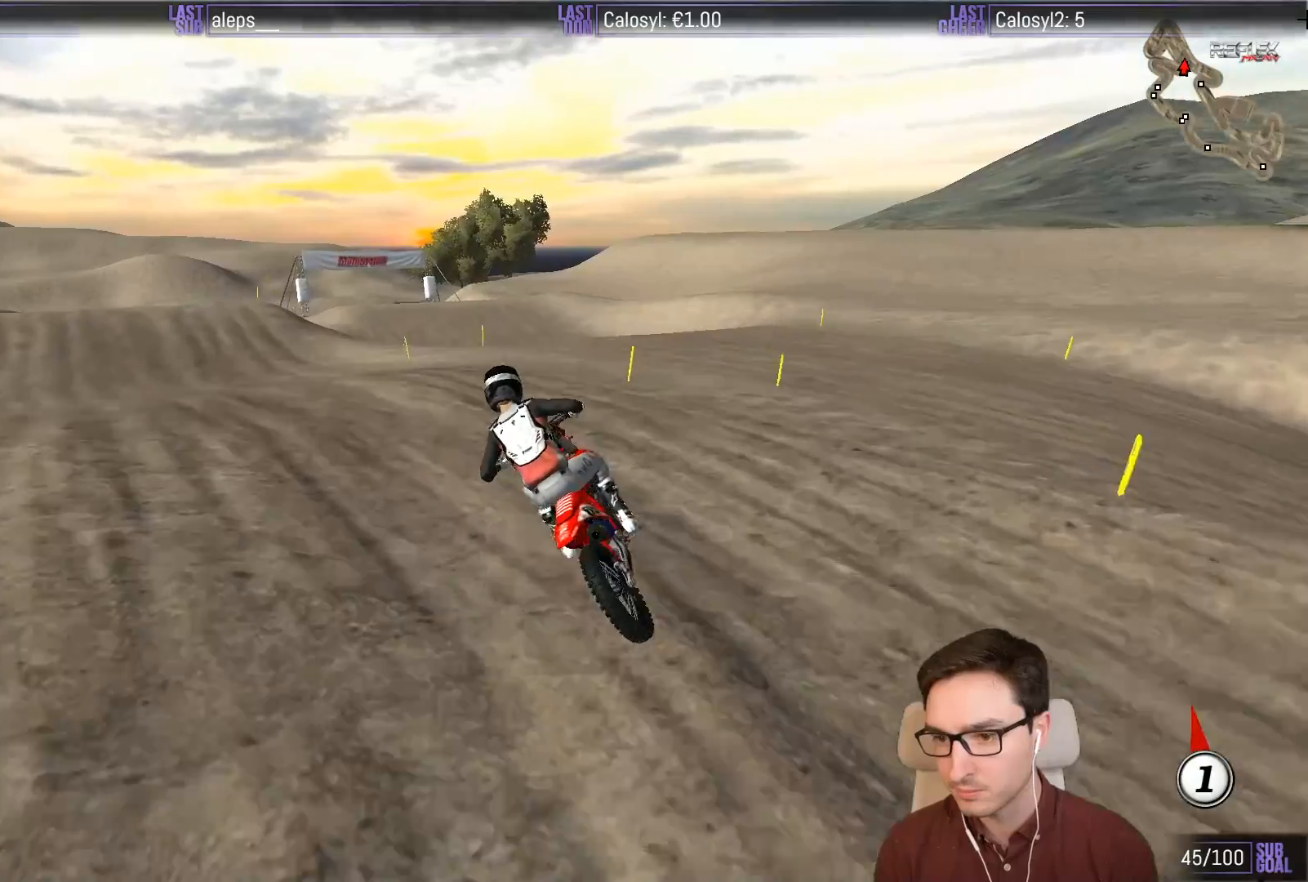
{"buttons": ["L1", "R2"], "left_stick": "right", "events": [[50, "R2", "down"], [83, "left_stick", "center"], [117, "R2", "up"], [350, "R2", "down"], [450, "left_stick", "right"]]}
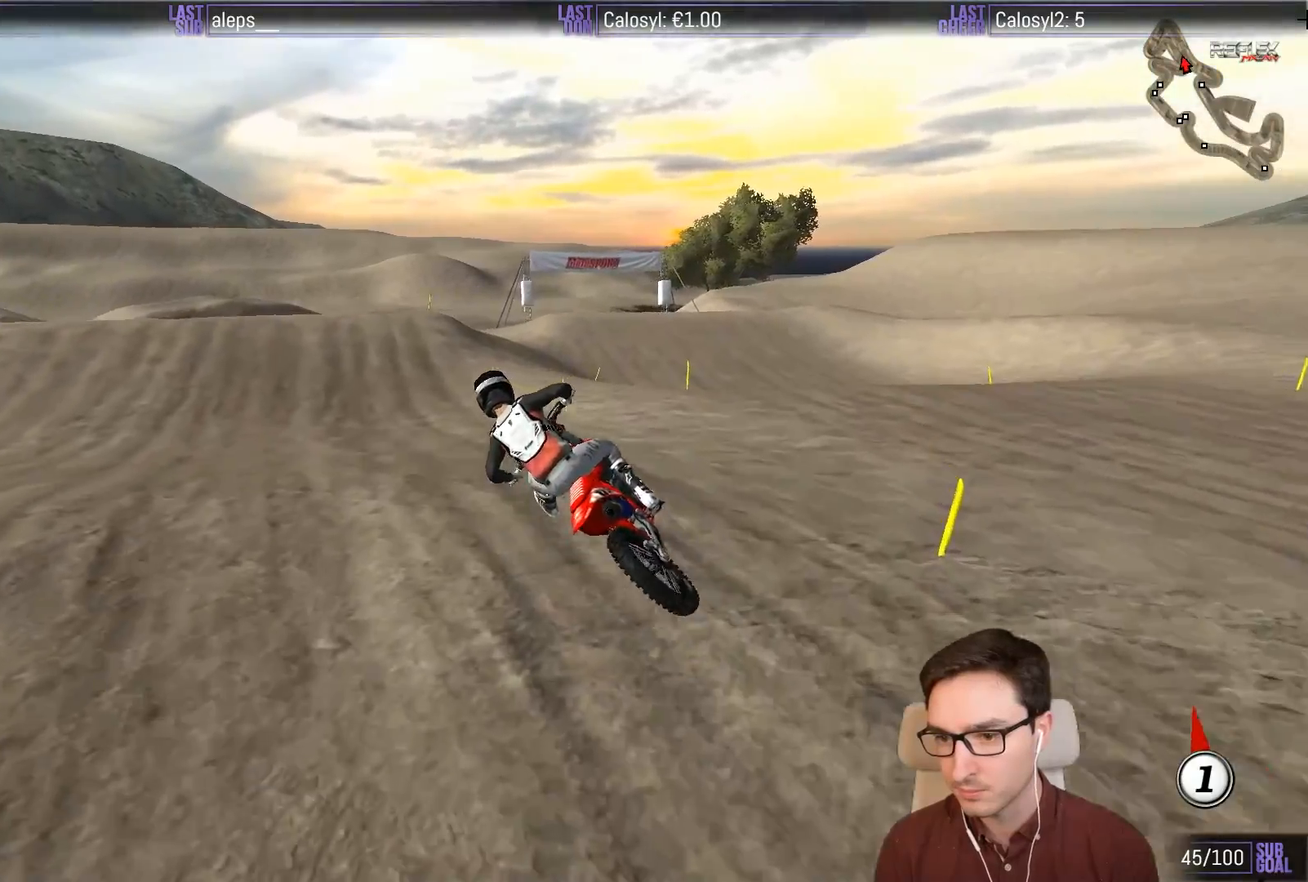
{"buttons": ["L1", "R2"], "left_stick": "center", "events": [[200, "left_stick", "center"]]}
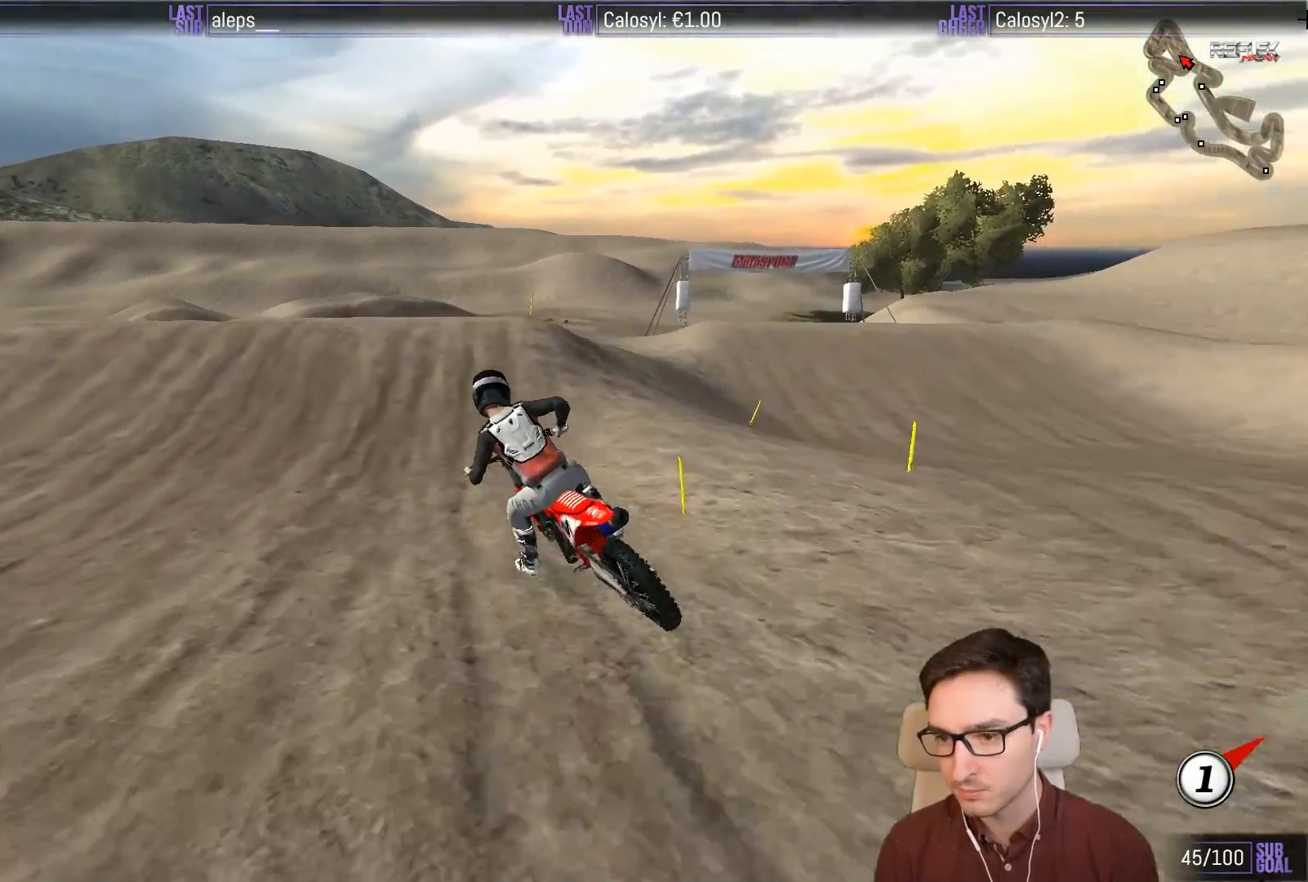
{"buttons": ["L1", "R2"], "left_stick": "right", "events": [[33, "left_stick", "right"]]}
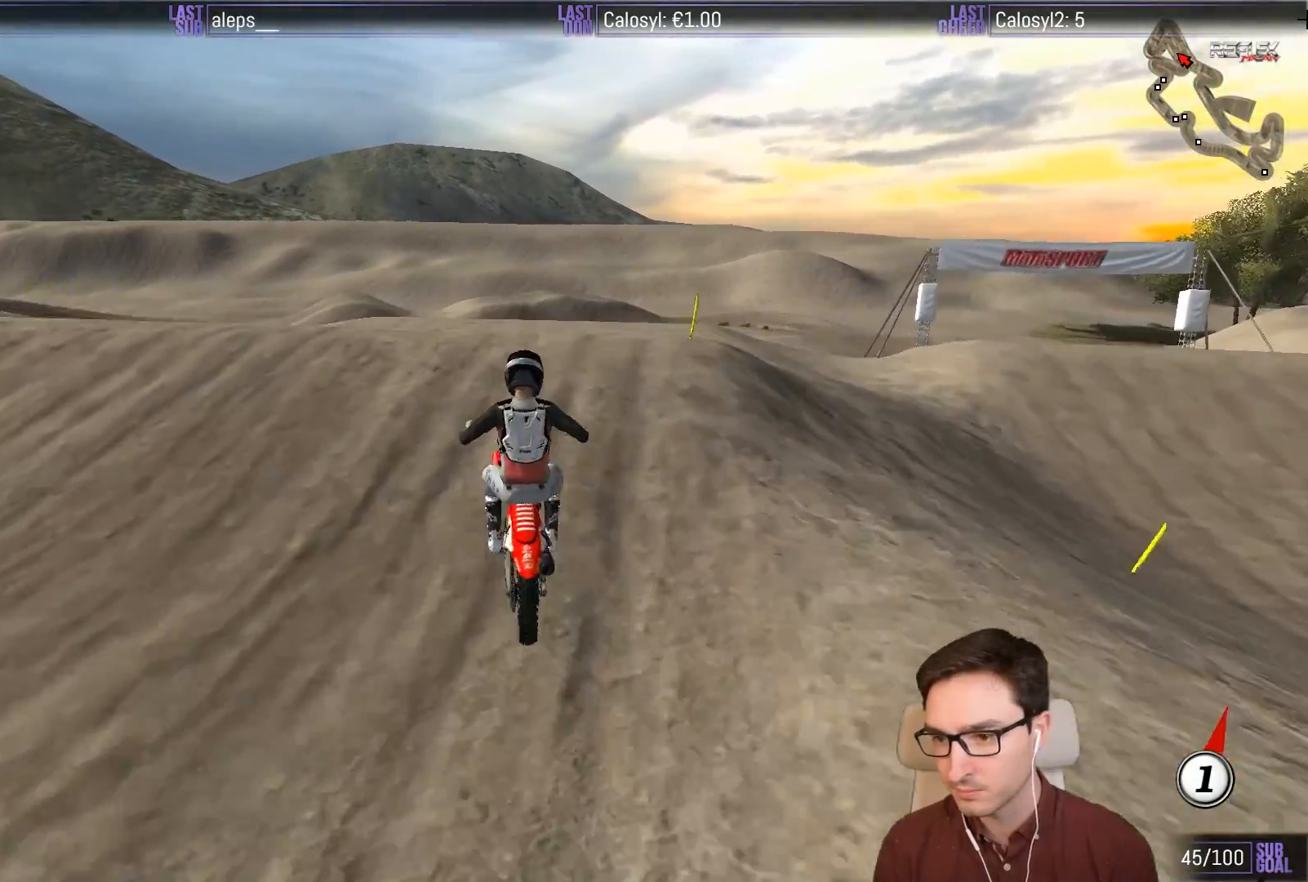
{"buttons": ["R2"], "left_stick": "down", "events": [[100, "L1", "up"], [100, "left_stick", "center"], [300, "left_stick", "down"]]}
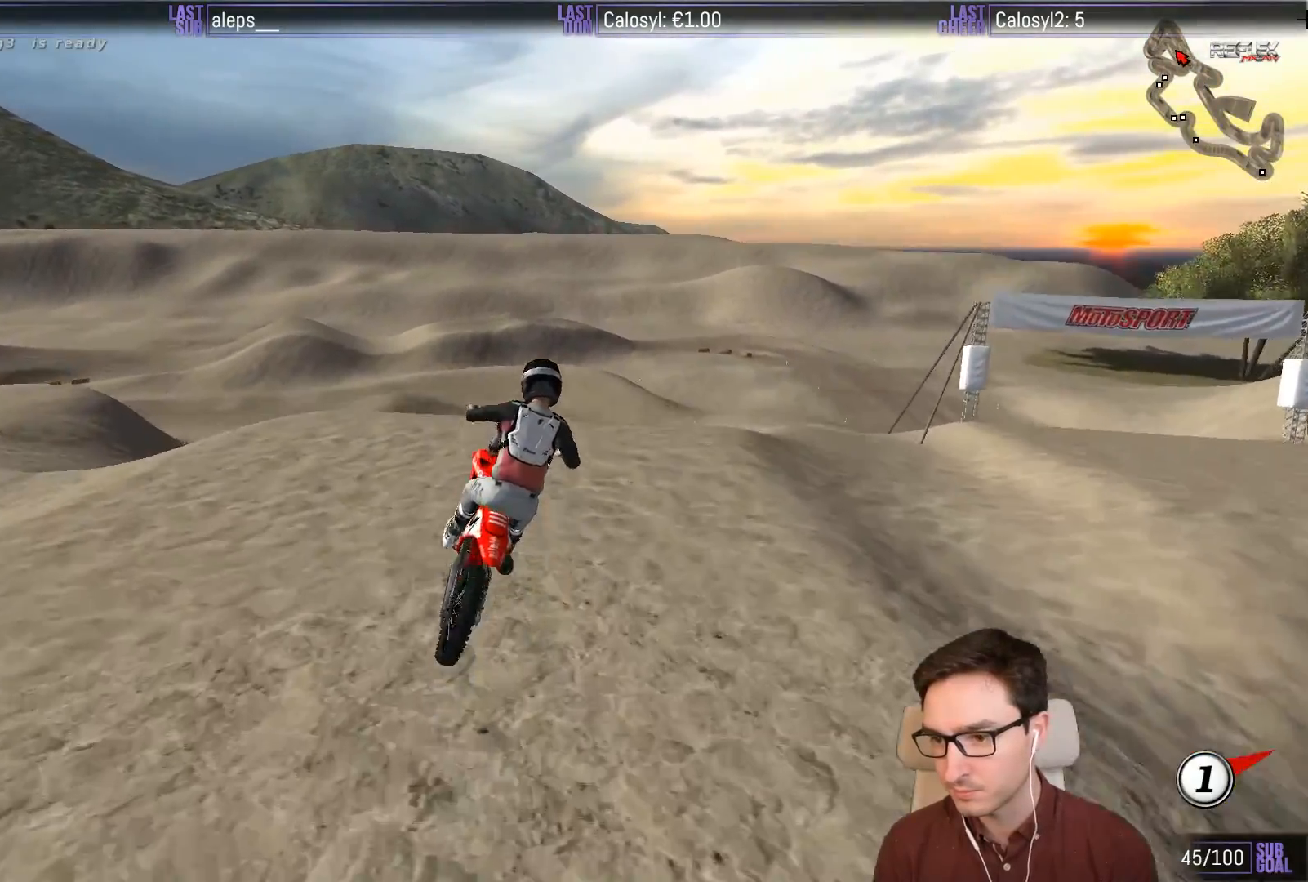
{"buttons": [], "left_stick": "down-left", "events": [[100, "R2", "up"], [133, "left_stick", "down-right"], [400, "left_stick", "down-left"]]}
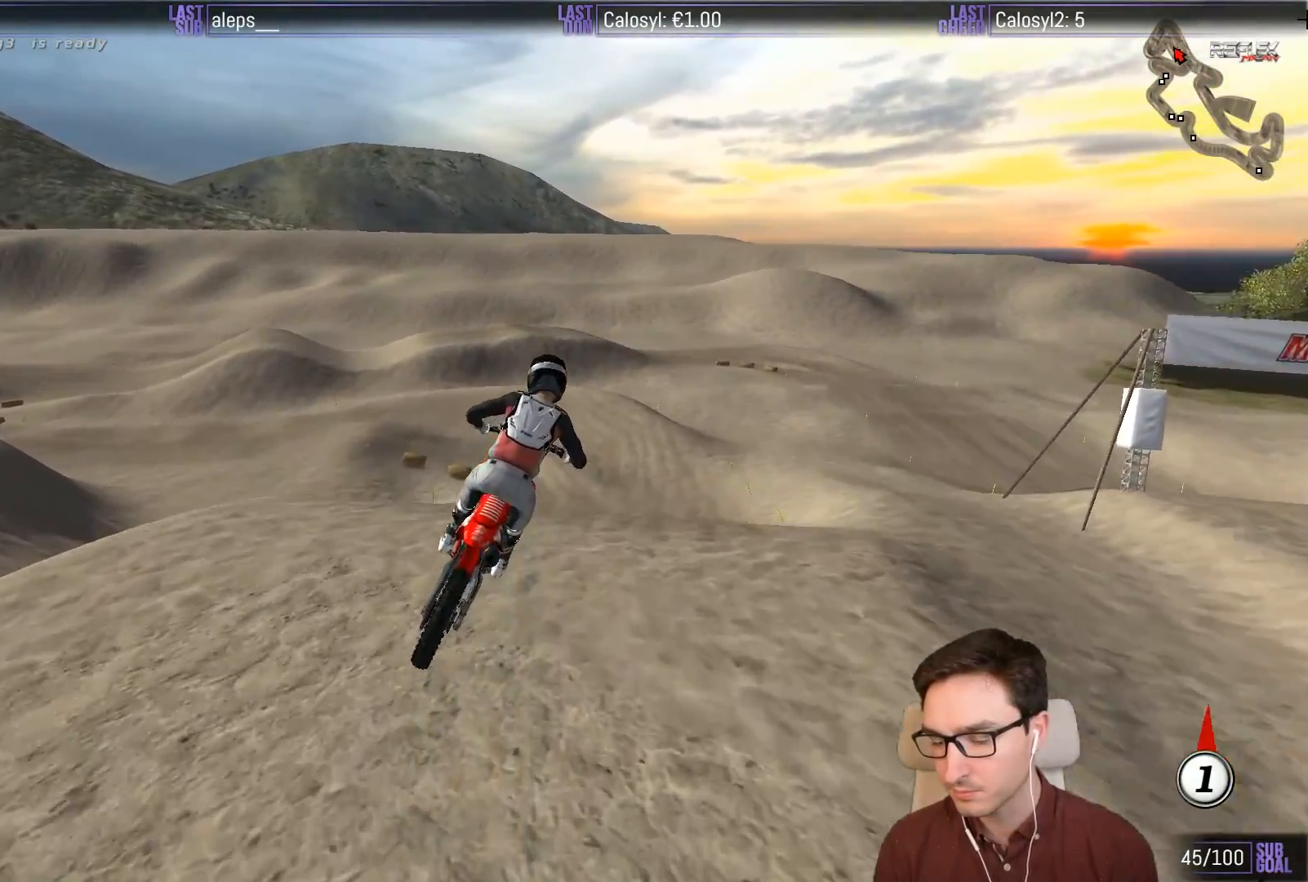
{"buttons": ["R2"], "left_stick": "center", "events": [[33, "left_stick", "center"], [133, "left_stick", "right"], [267, "left_stick", "center"], [450, "R2", "down"]]}
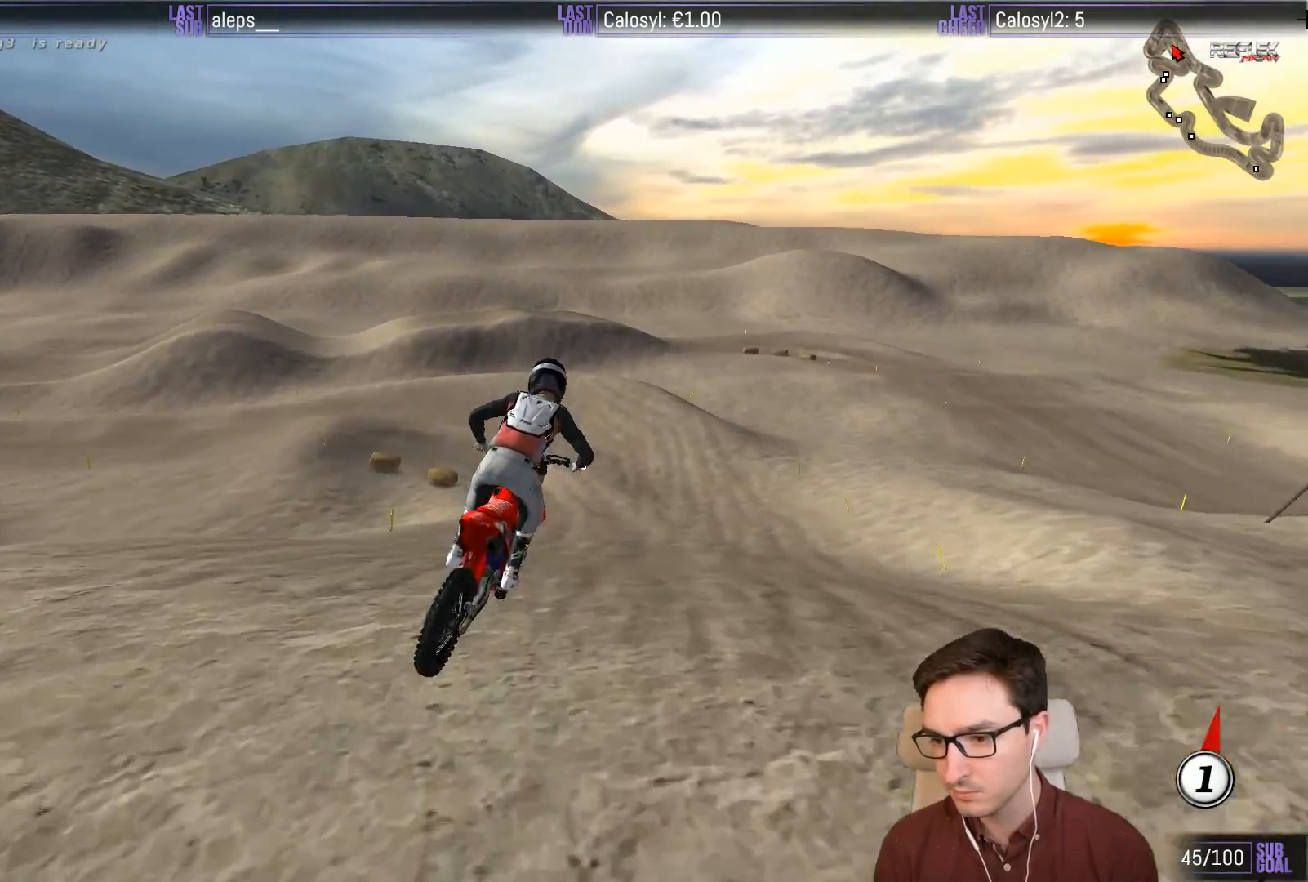
{"buttons": ["R2"], "left_stick": "down-left", "events": [[267, "left_stick", "down-left"]]}
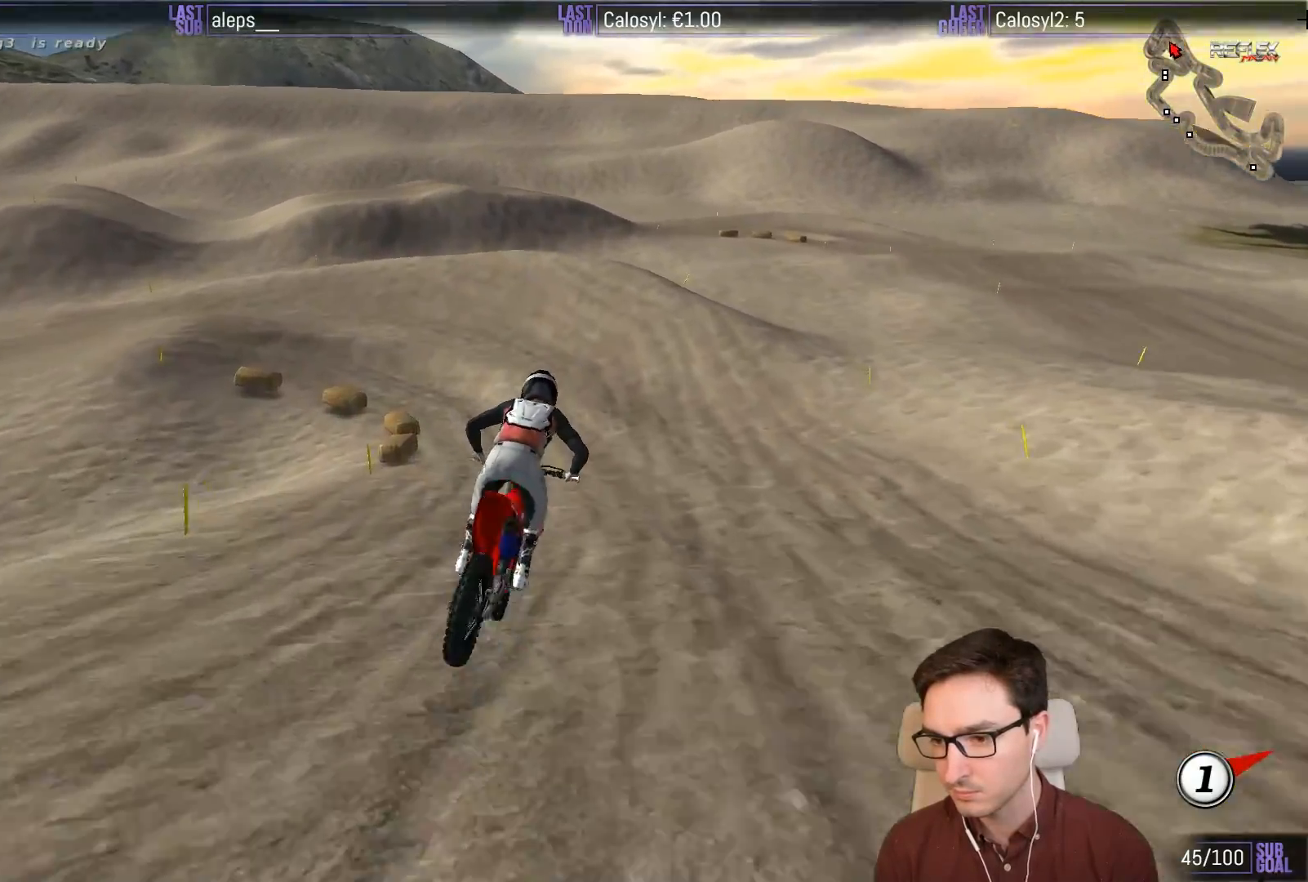
{"buttons": ["L1"], "left_stick": "down-left", "events": [[133, "R2", "up"], [417, "X", "down"], [433, "L1", "down"], [500, "X", "up"]]}
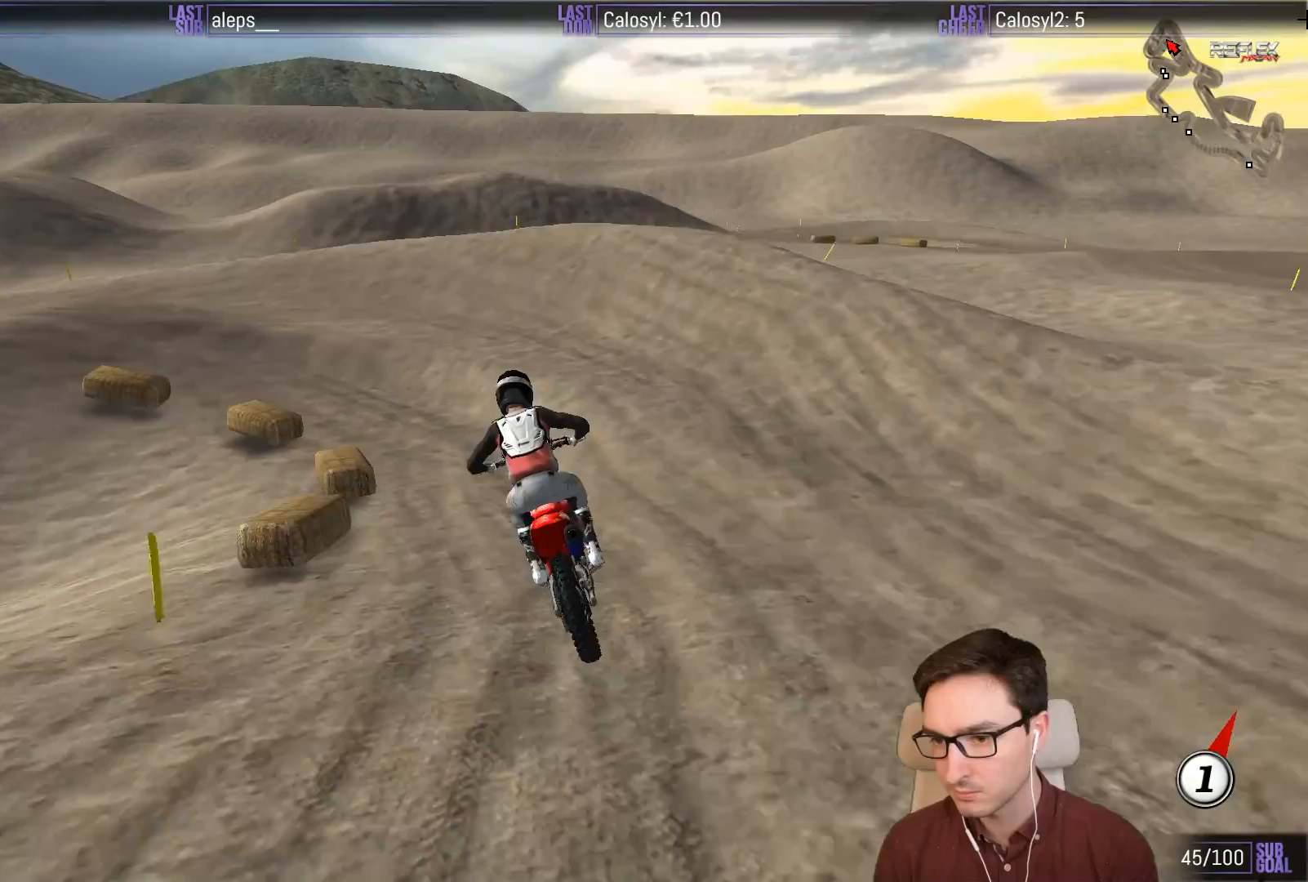
{"buttons": ["L1"], "left_stick": "down-left", "events": [[167, "X", "down"], [233, "A", "down"], [267, "X", "up"], [333, "A", "up"]]}